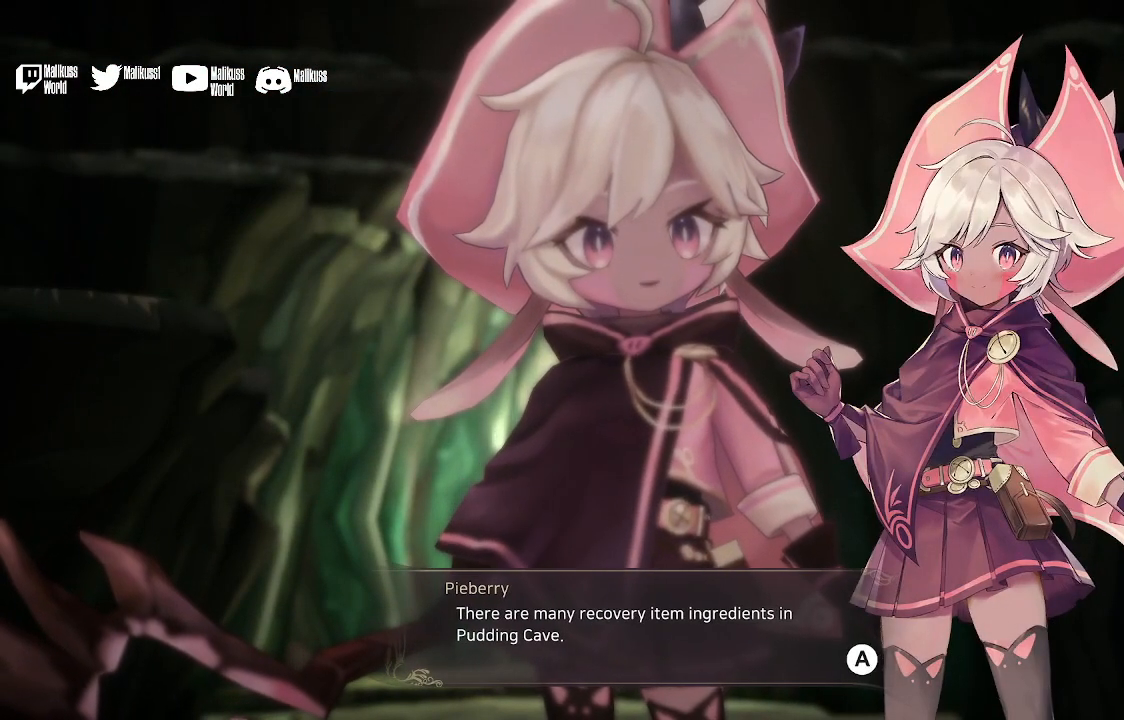
Gameplay with a controller (Xbox layout); each line is a JSON object with the inputs held at the frame after it. "events" lists button and stick changes between this image and that frame as [ms after this image, input, new state], when the widget could be followed in between.
{"buttons": ["A"], "left_stick": "center", "right_stick": "center", "events": [[467, "A", "down"]]}
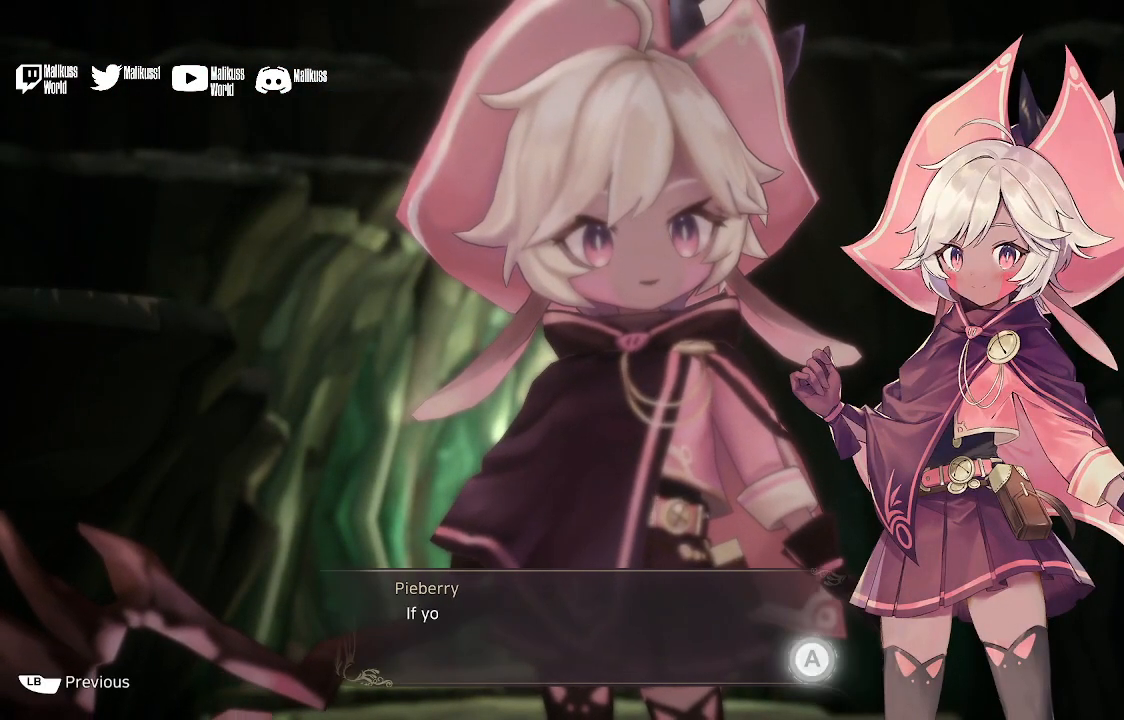
{"buttons": [], "left_stick": "center", "right_stick": "center", "events": [[67, "A", "up"]]}
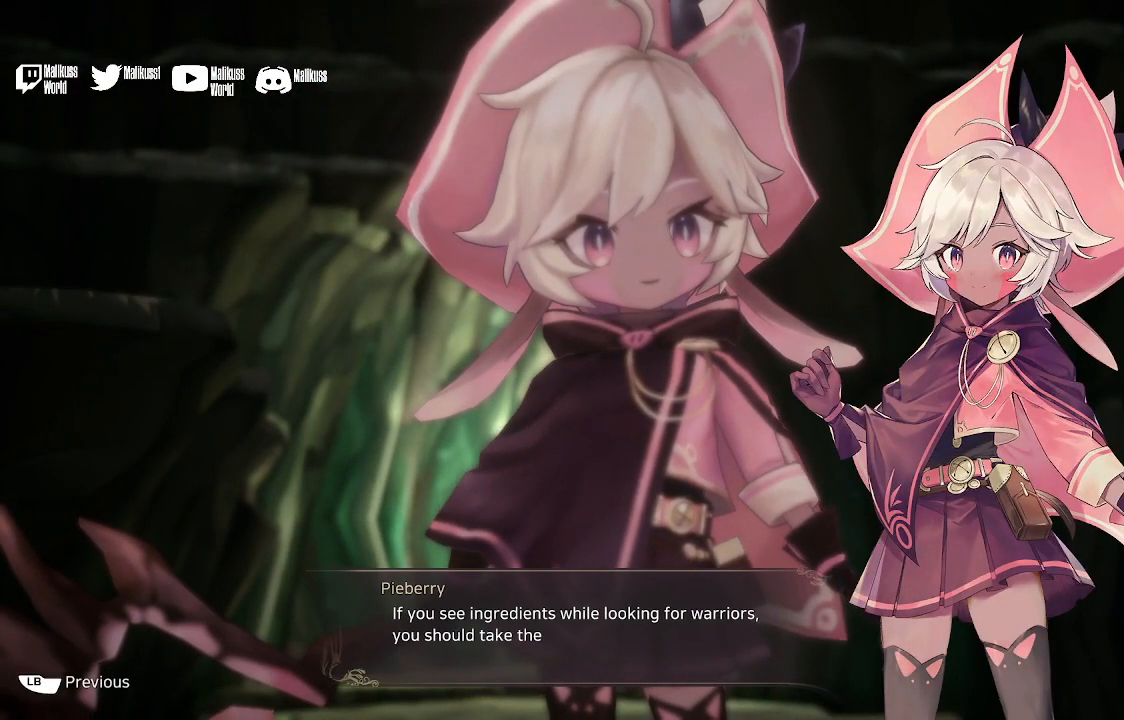
{"buttons": ["A"], "left_stick": "center", "right_stick": "center", "events": [[500, "A", "down"]]}
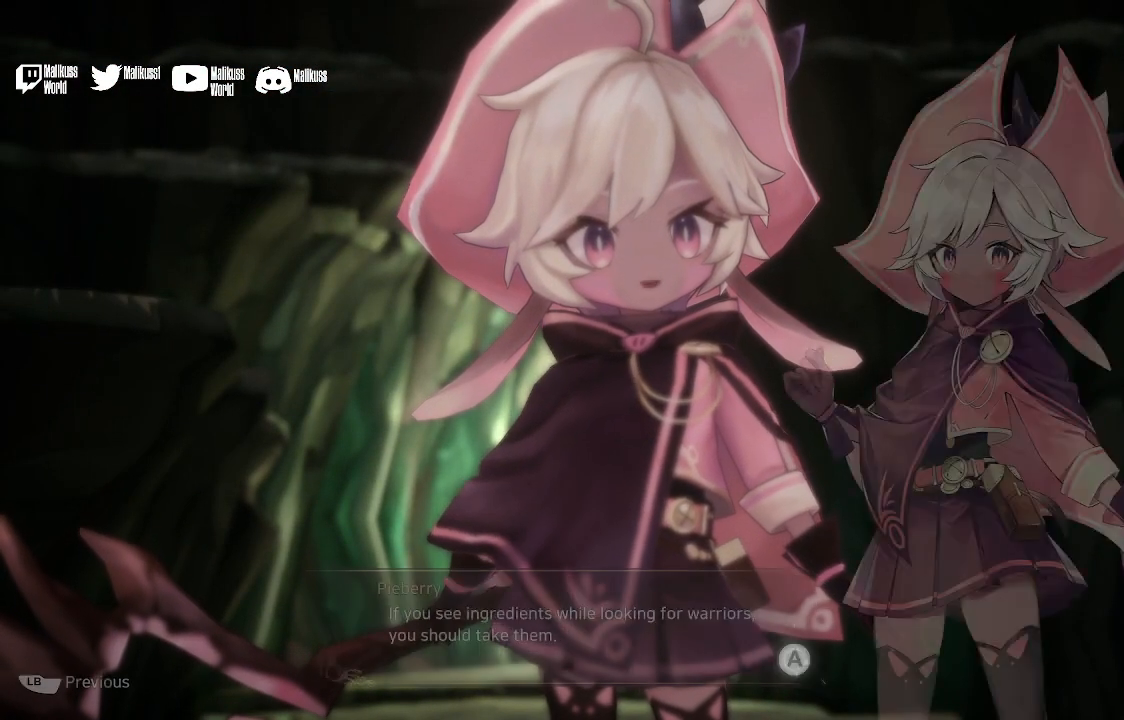
{"buttons": [], "left_stick": "center", "right_stick": "center", "events": [[100, "A", "up"]]}
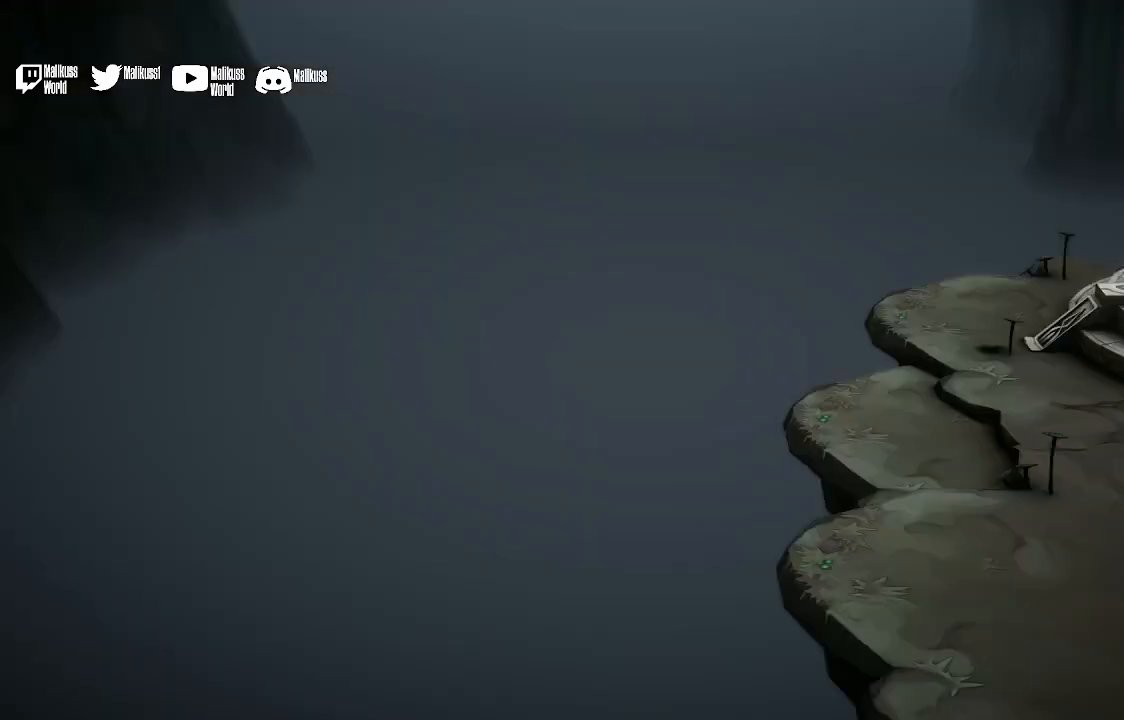
{"buttons": [], "left_stick": "center", "right_stick": "center", "events": []}
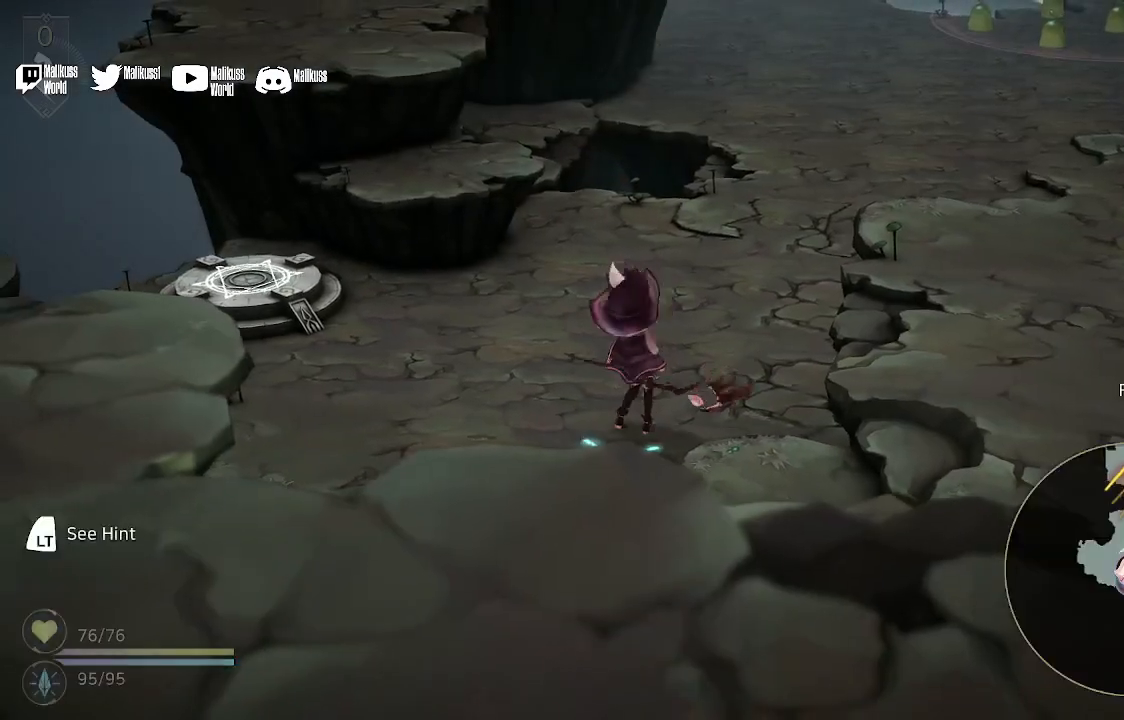
{"buttons": [], "left_stick": "up", "right_stick": "center", "events": [[33, "left_stick", "right"], [100, "left_stick", "up-right"], [267, "left_stick", "up"]]}
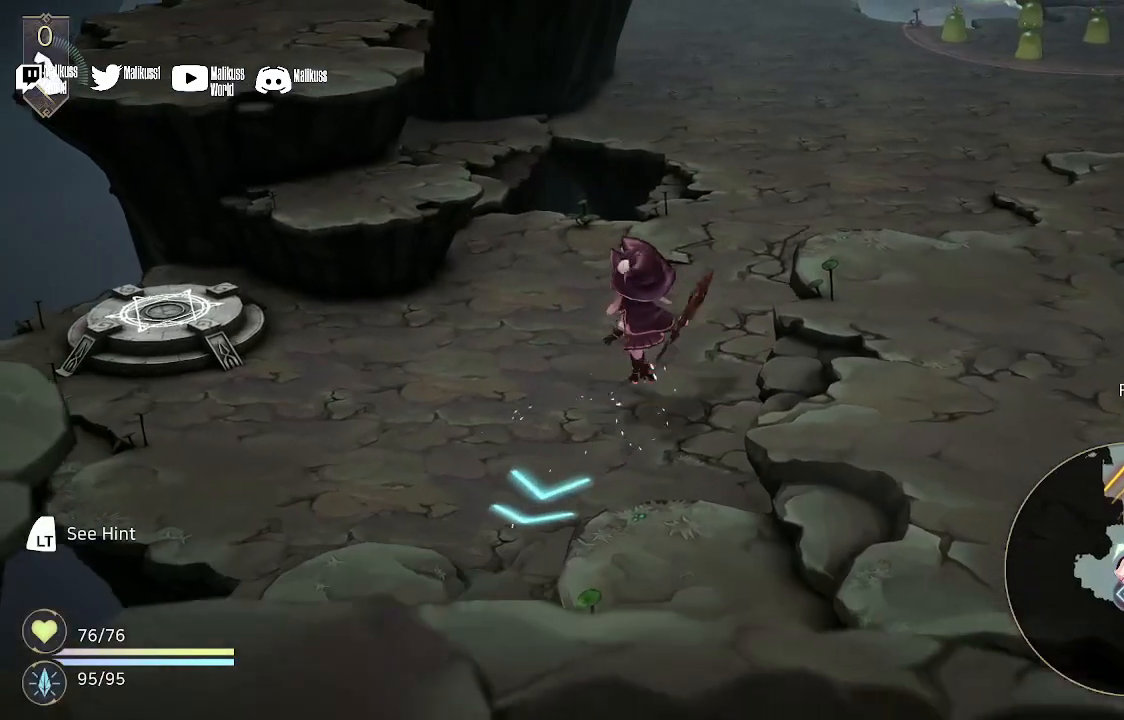
{"buttons": [], "left_stick": "up-left", "right_stick": "center", "events": [[67, "left_stick", "up-left"]]}
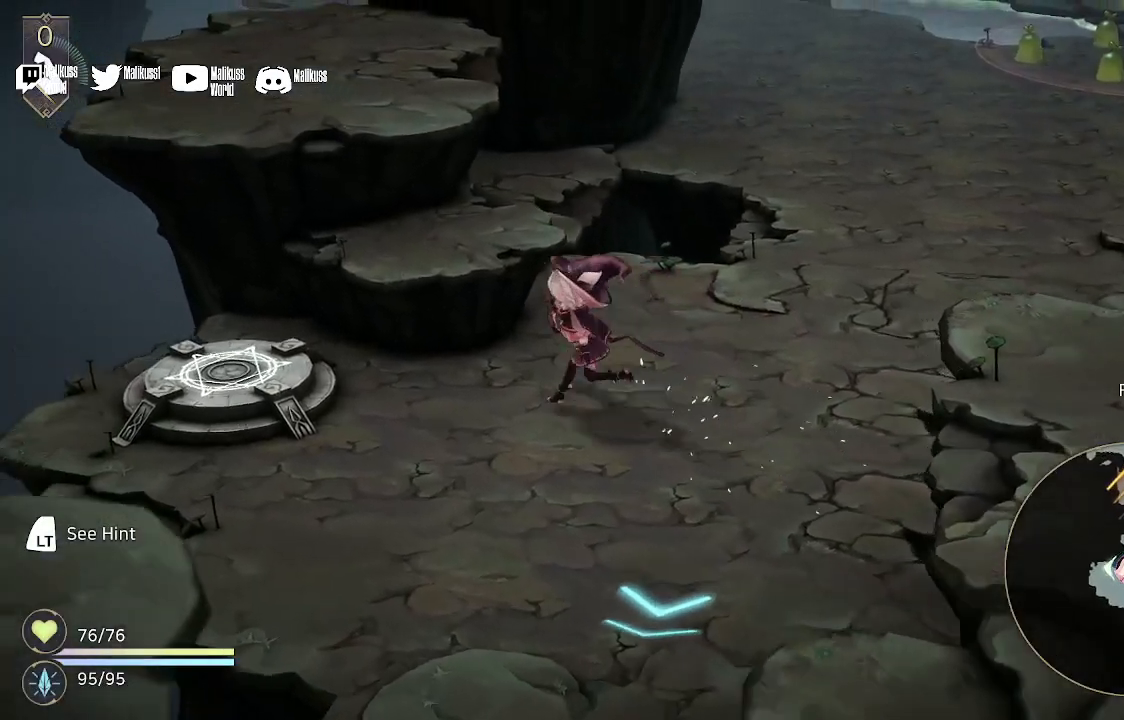
{"buttons": [], "left_stick": "up-left", "right_stick": "center", "events": []}
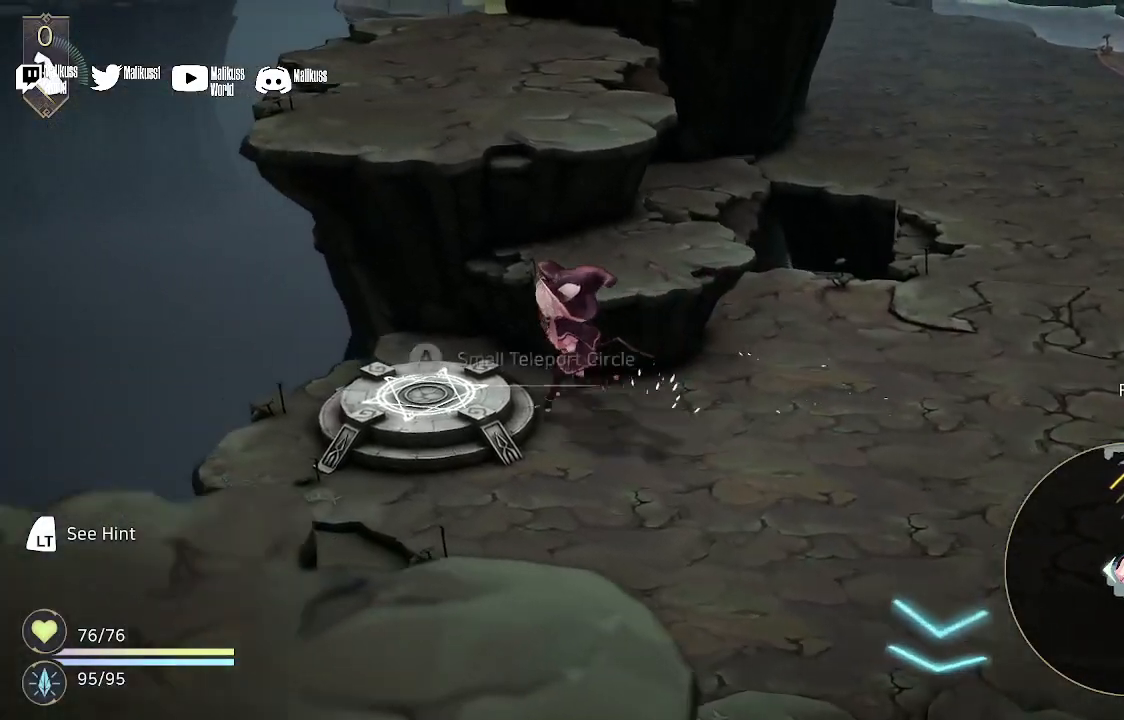
{"buttons": [], "left_stick": "center", "right_stick": "center", "events": [[300, "left_stick", "center"]]}
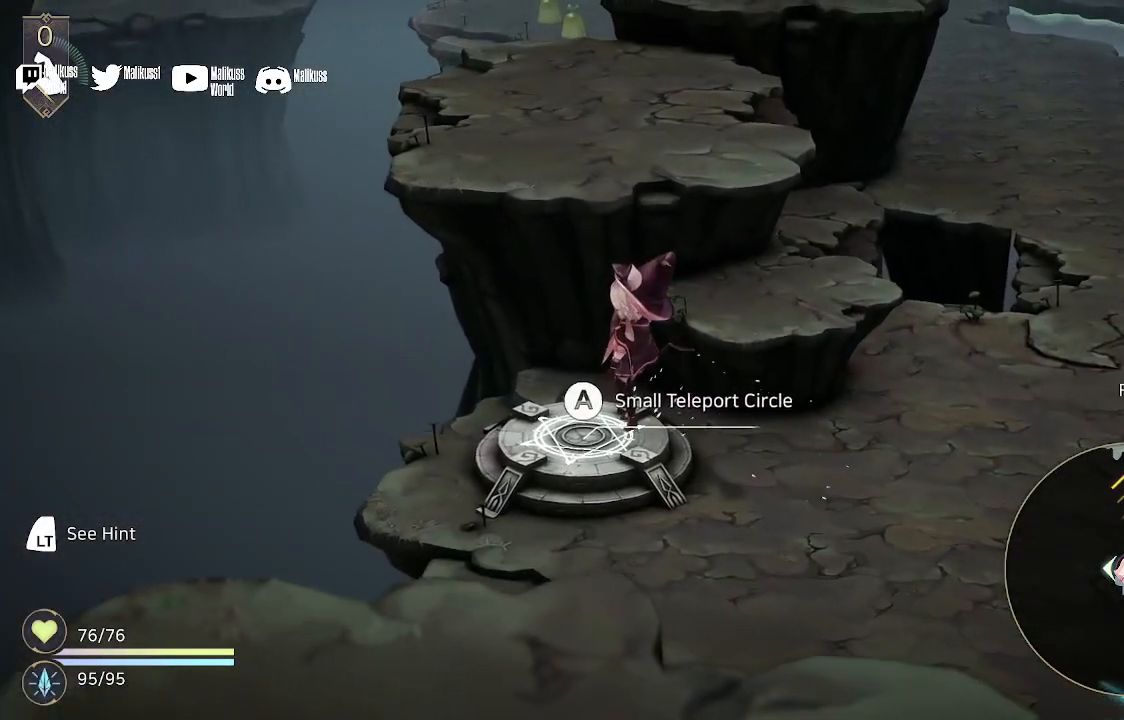
{"buttons": [], "left_stick": "center", "right_stick": "center", "events": []}
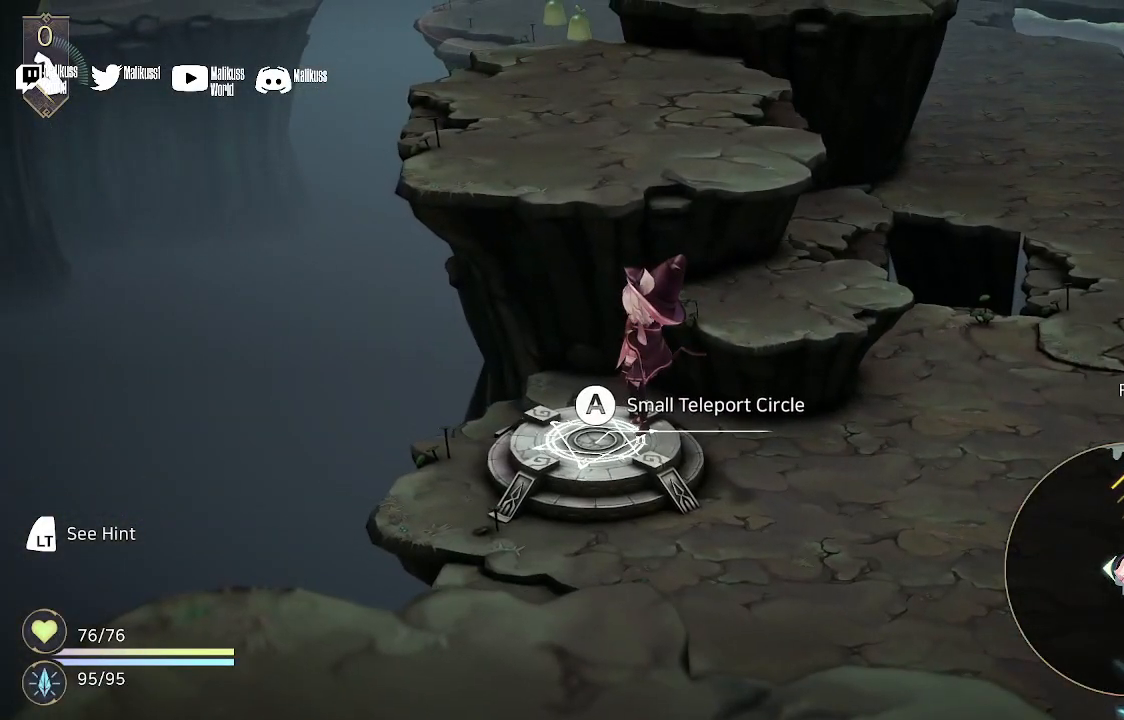
{"buttons": ["A"], "left_stick": "center", "right_stick": "center", "events": [[500, "A", "down"]]}
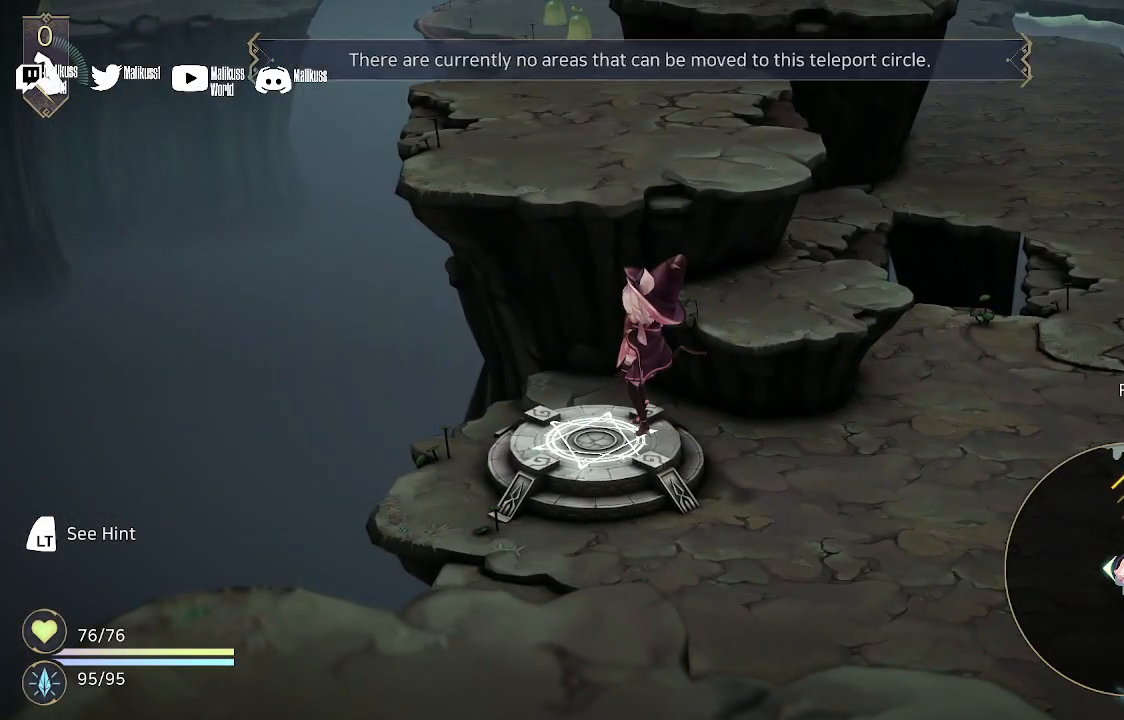
{"buttons": [], "left_stick": "center", "right_stick": "center", "events": [[133, "A", "up"]]}
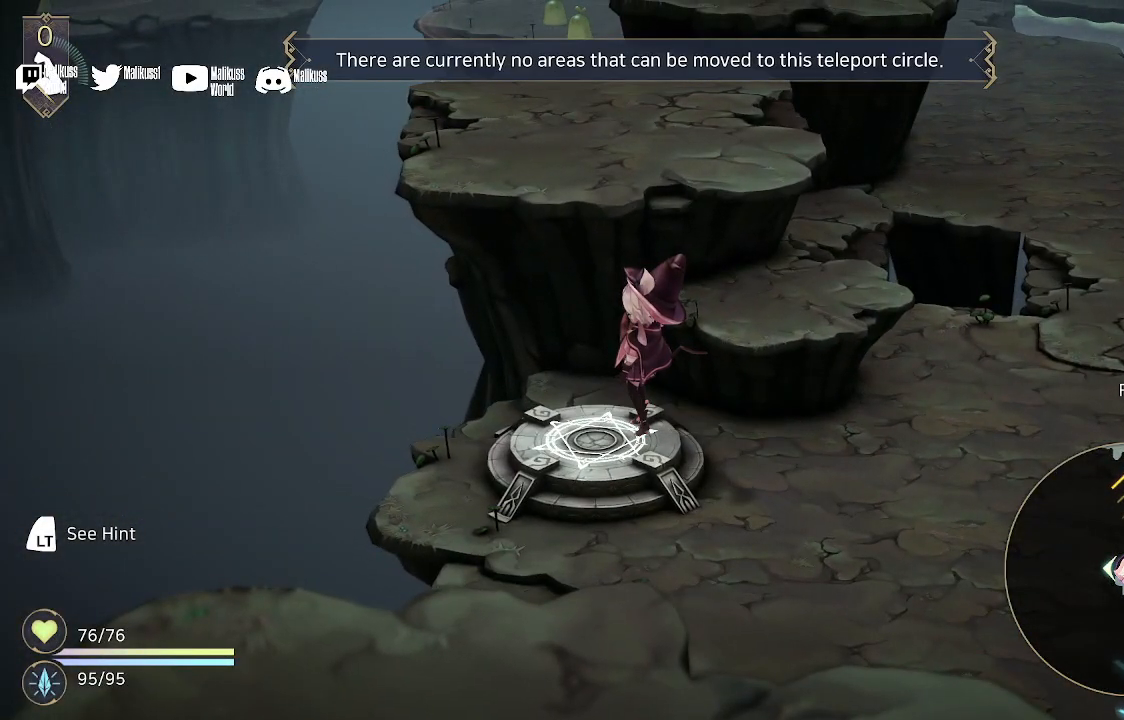
{"buttons": [], "left_stick": "right", "right_stick": "center", "events": [[200, "A", "down"], [333, "A", "up"], [333, "left_stick", "right"]]}
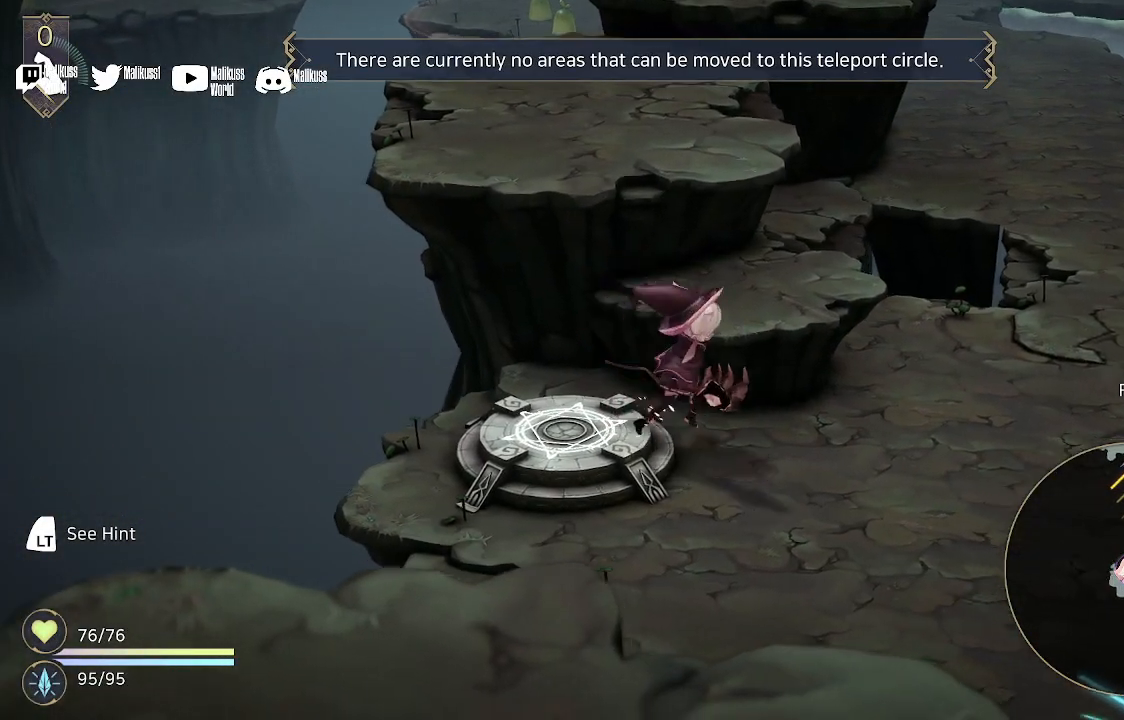
{"buttons": [], "left_stick": "up-right", "right_stick": "center", "events": [[467, "left_stick", "up-right"]]}
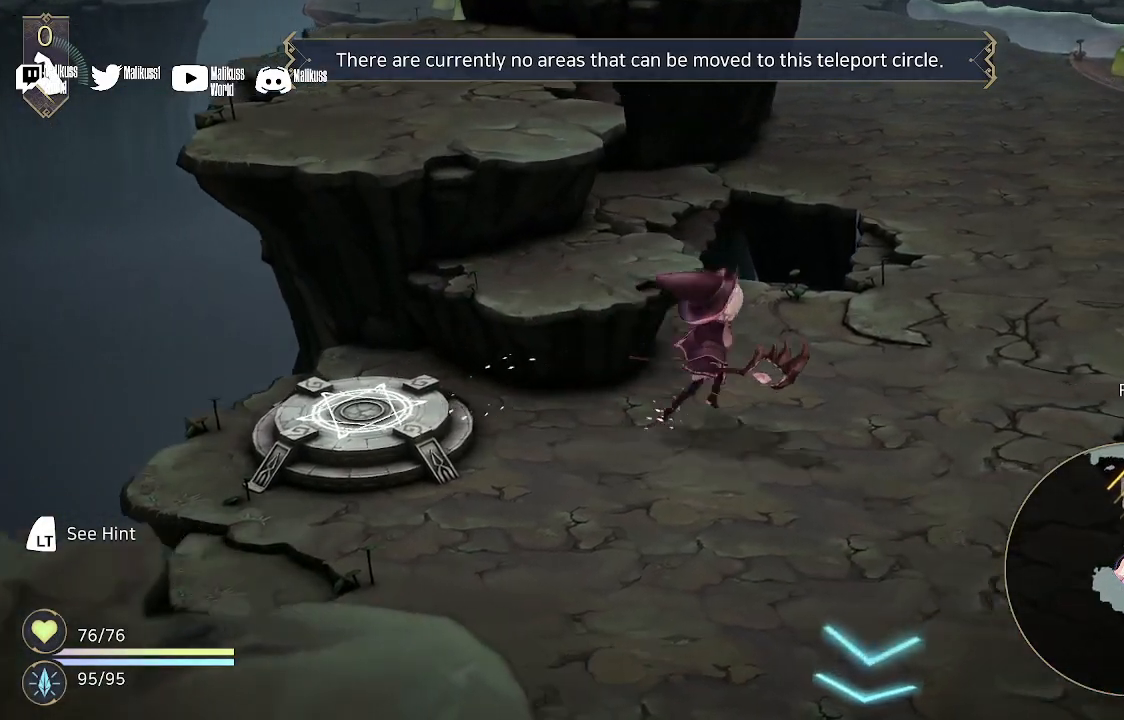
{"buttons": [], "left_stick": "up-right", "right_stick": "center", "events": []}
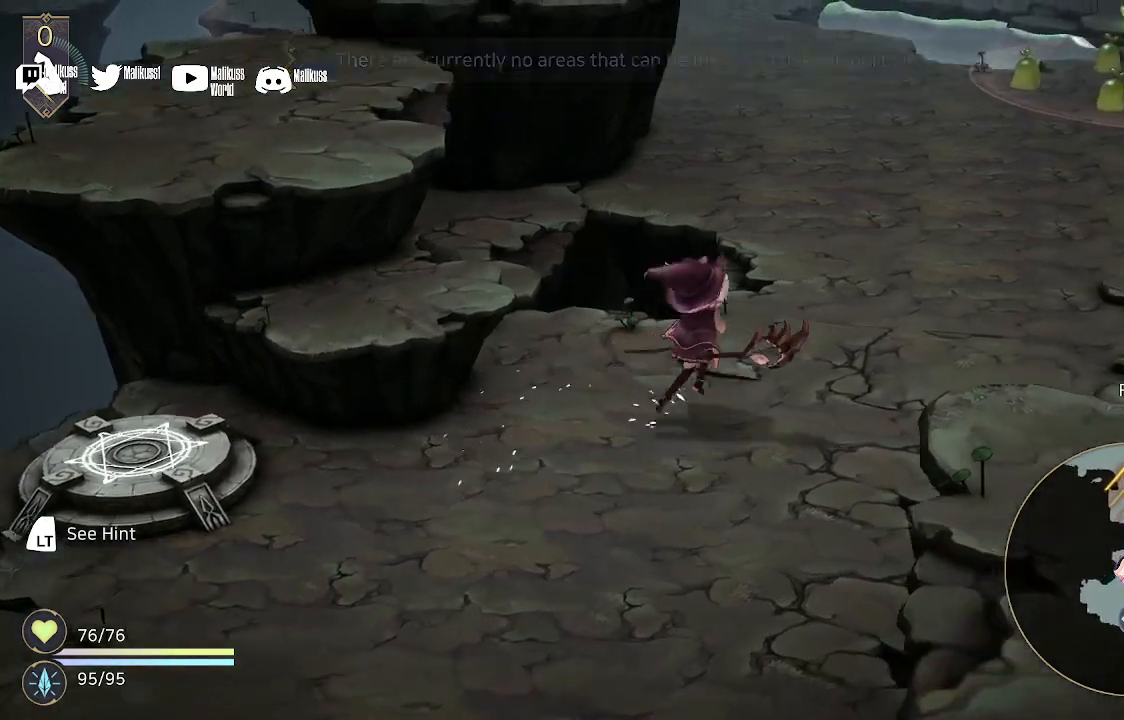
{"buttons": [], "left_stick": "up-right", "right_stick": "center", "events": []}
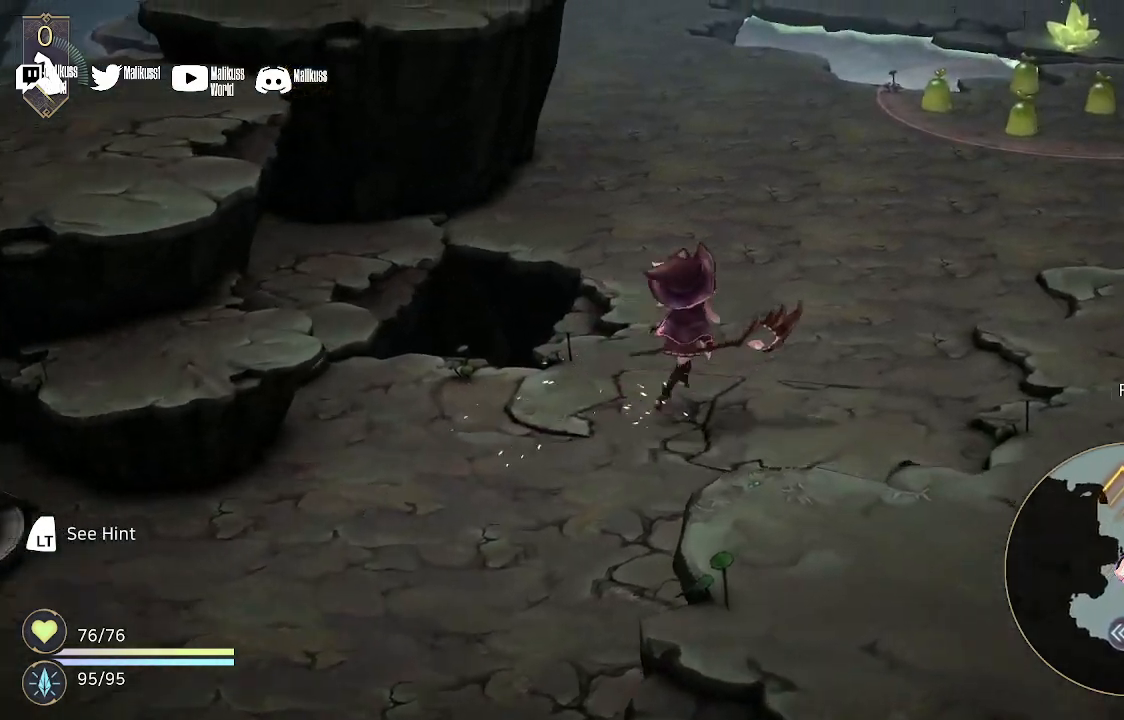
{"buttons": [], "left_stick": "up-right", "right_stick": "center", "events": []}
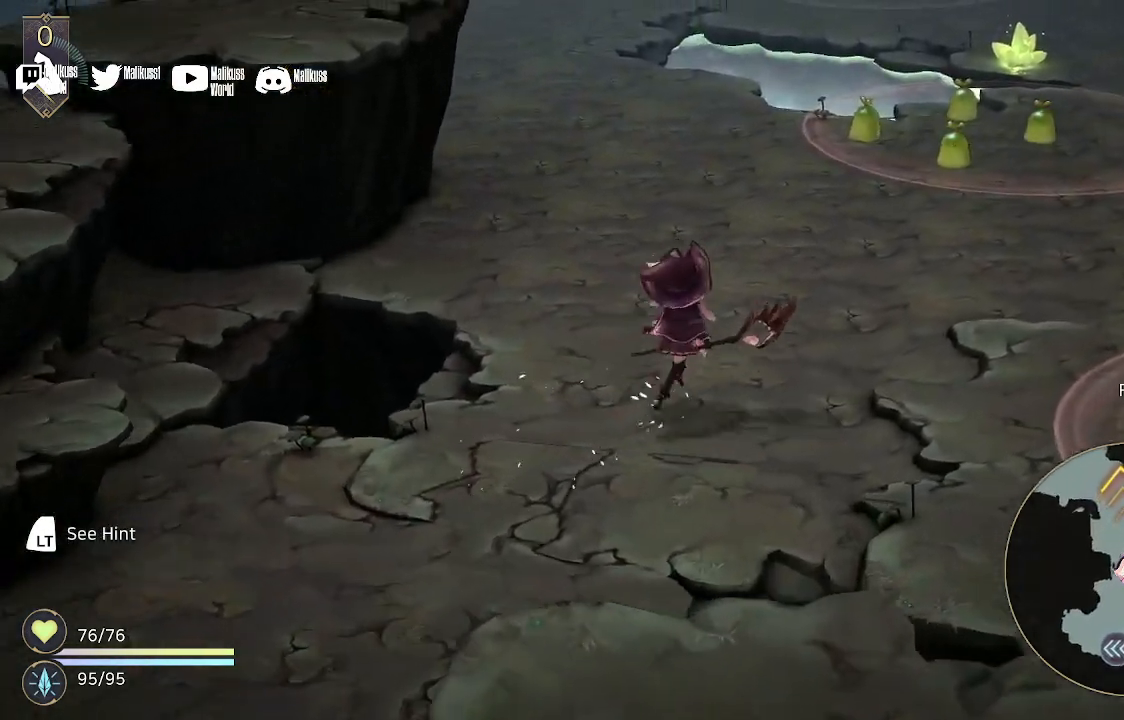
{"buttons": [], "left_stick": "up-right", "right_stick": "center", "events": []}
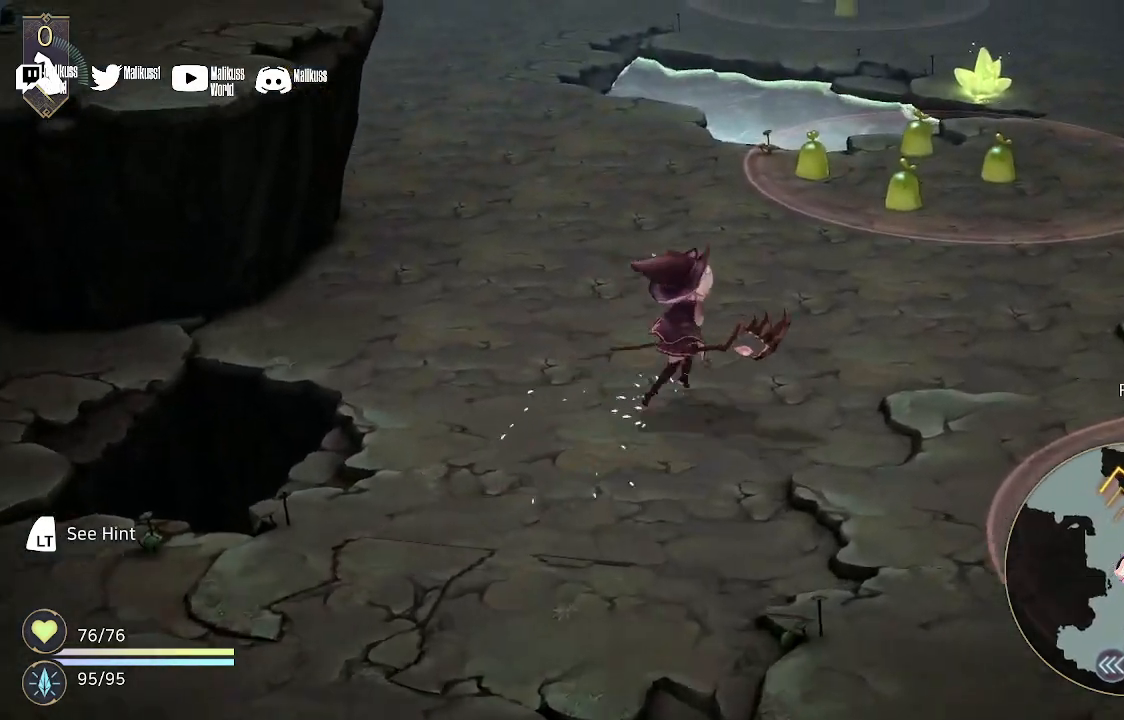
{"buttons": [], "left_stick": "up-right", "right_stick": "center", "events": []}
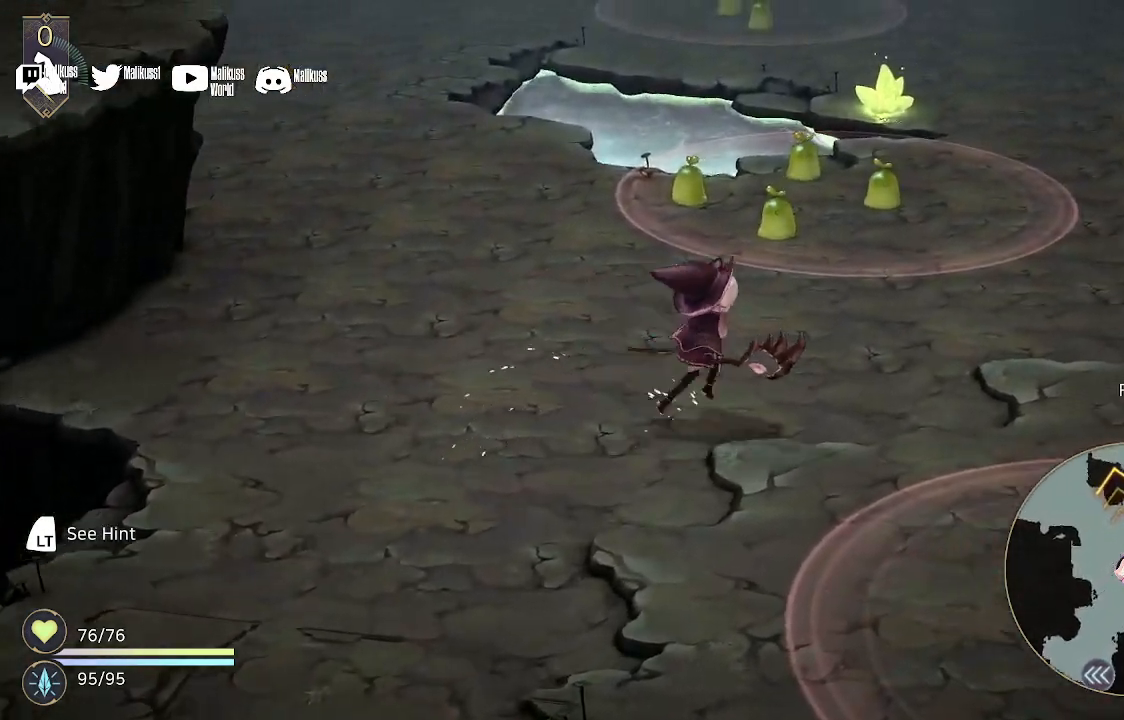
{"buttons": [], "left_stick": "up-right", "right_stick": "center", "events": []}
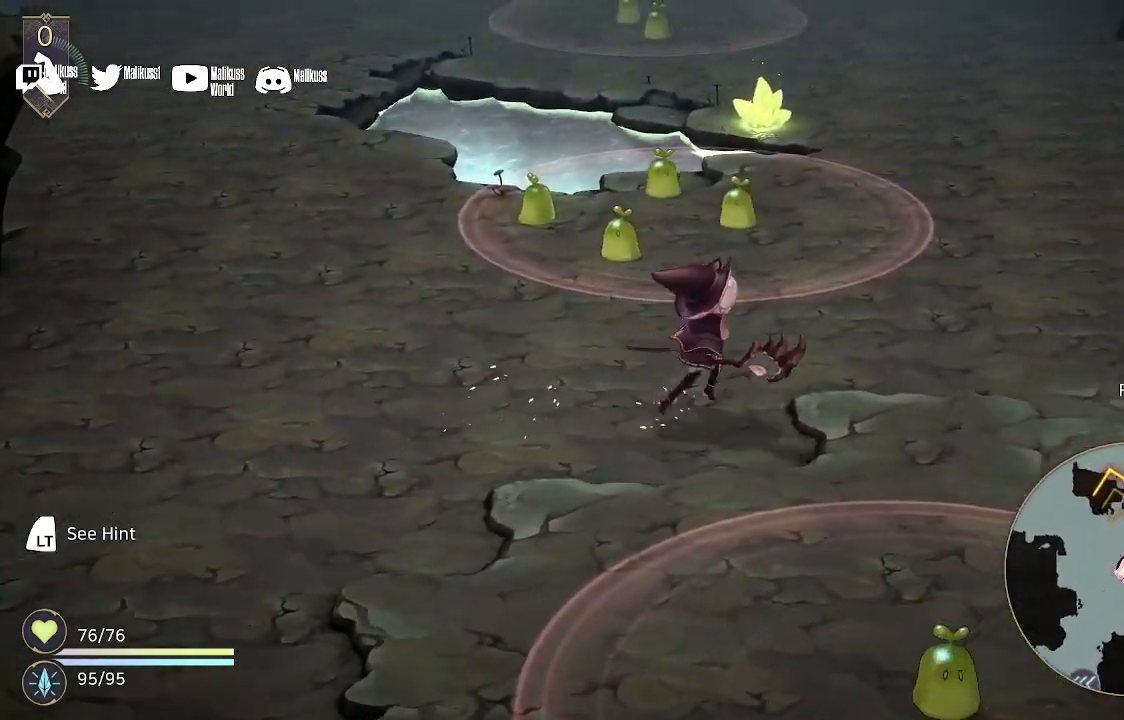
{"buttons": [], "left_stick": "up-right", "right_stick": "center", "events": []}
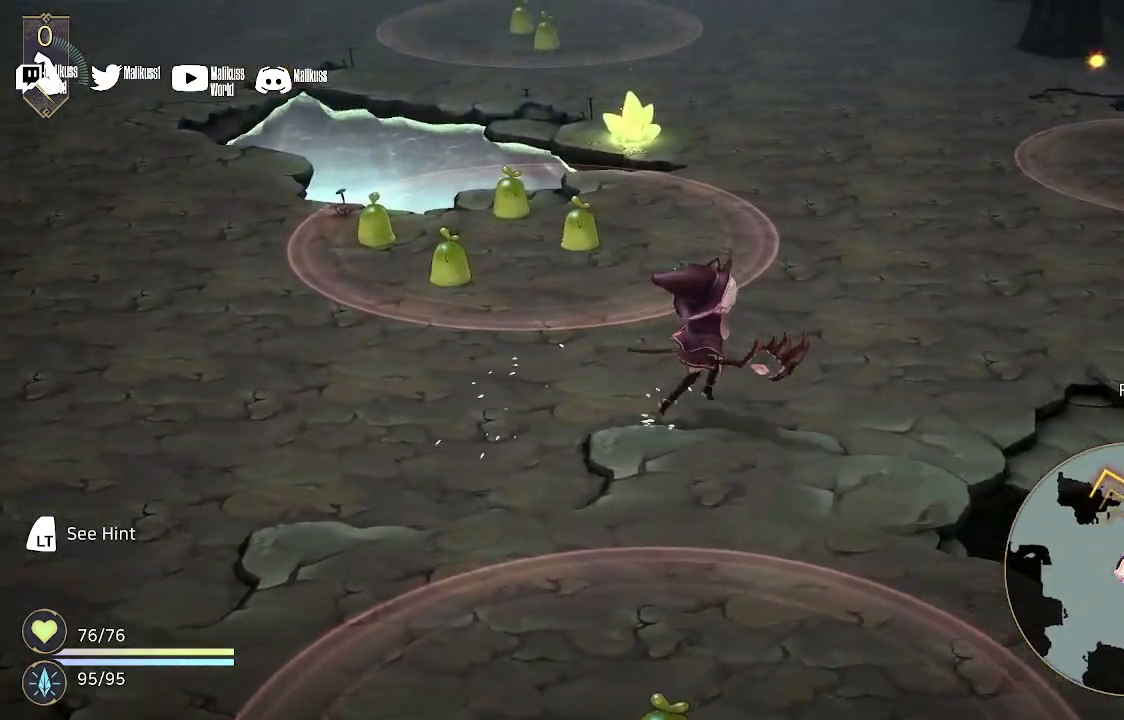
{"buttons": [], "left_stick": "up-right", "right_stick": "center", "events": []}
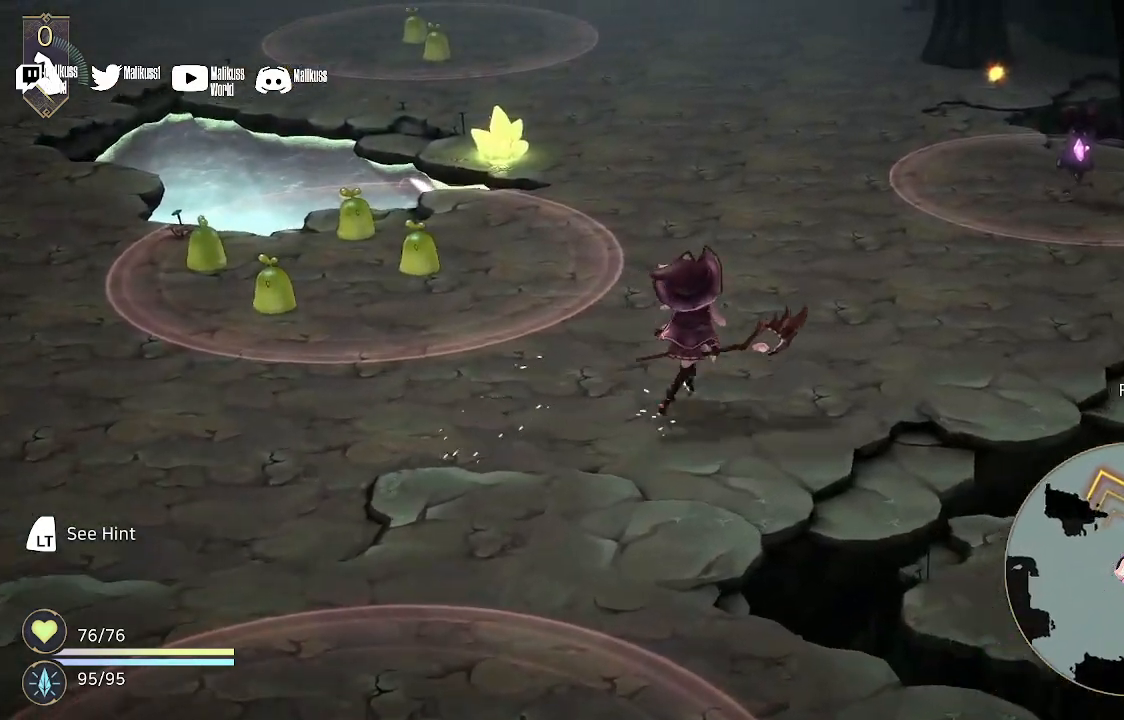
{"buttons": [], "left_stick": "up", "right_stick": "center", "events": [[267, "left_stick", "up"]]}
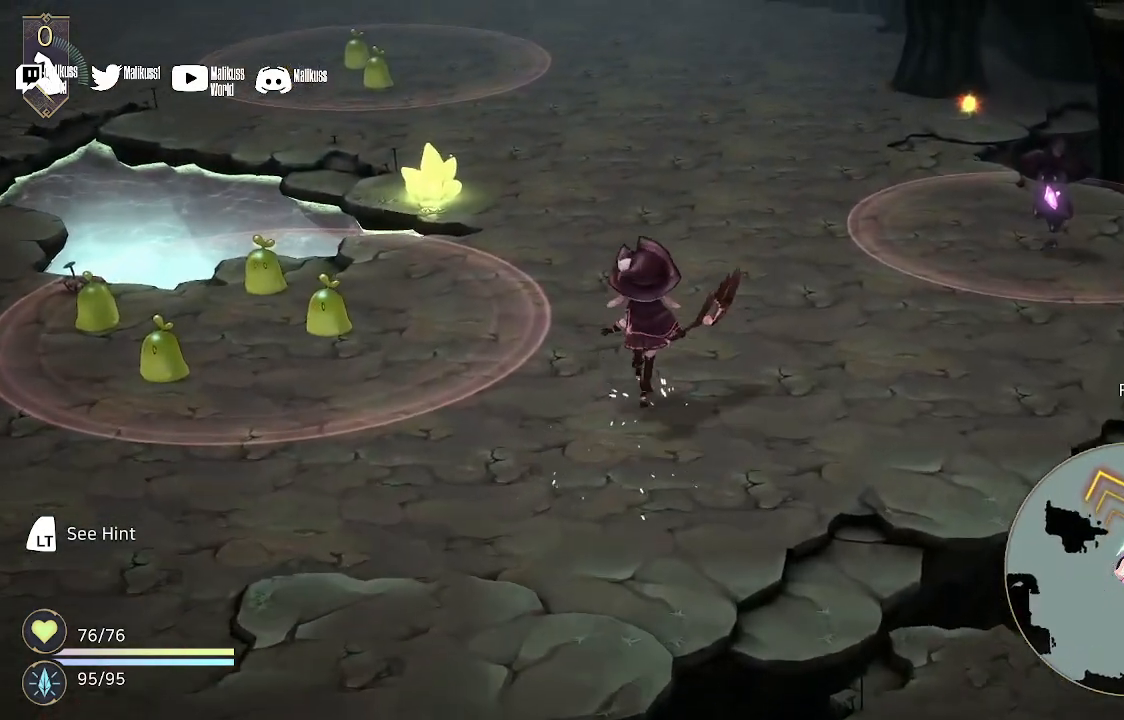
{"buttons": [], "left_stick": "up", "right_stick": "center", "events": []}
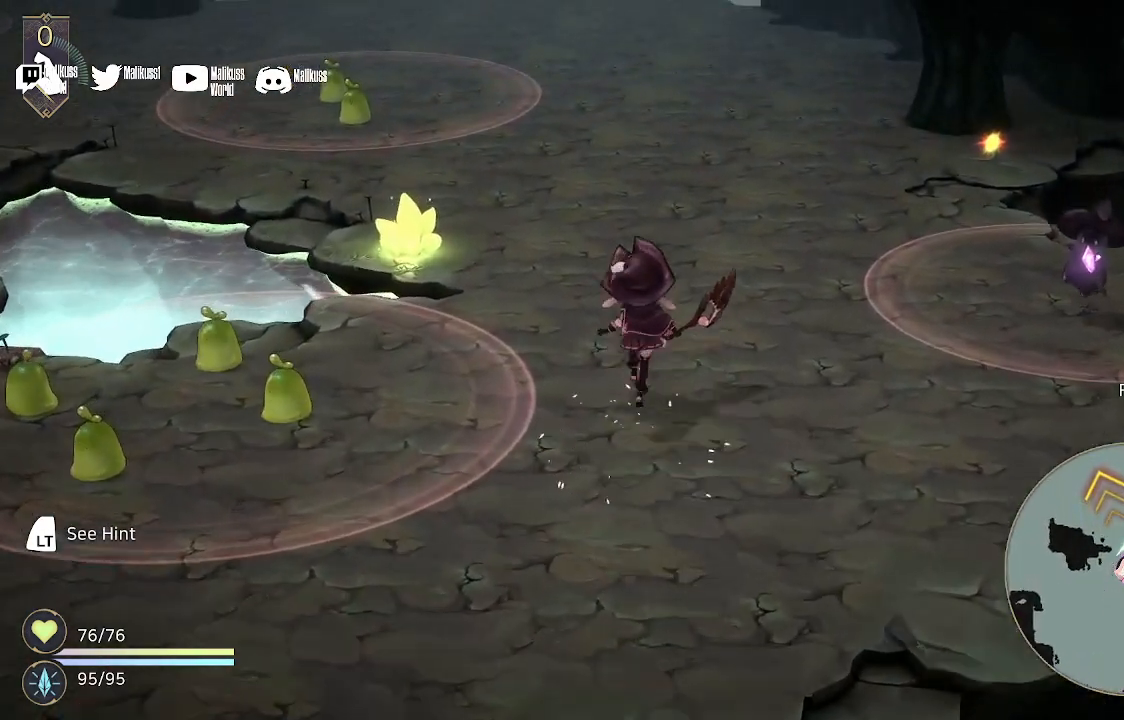
{"buttons": [], "left_stick": "up-left", "right_stick": "center", "events": [[500, "left_stick", "up-left"]]}
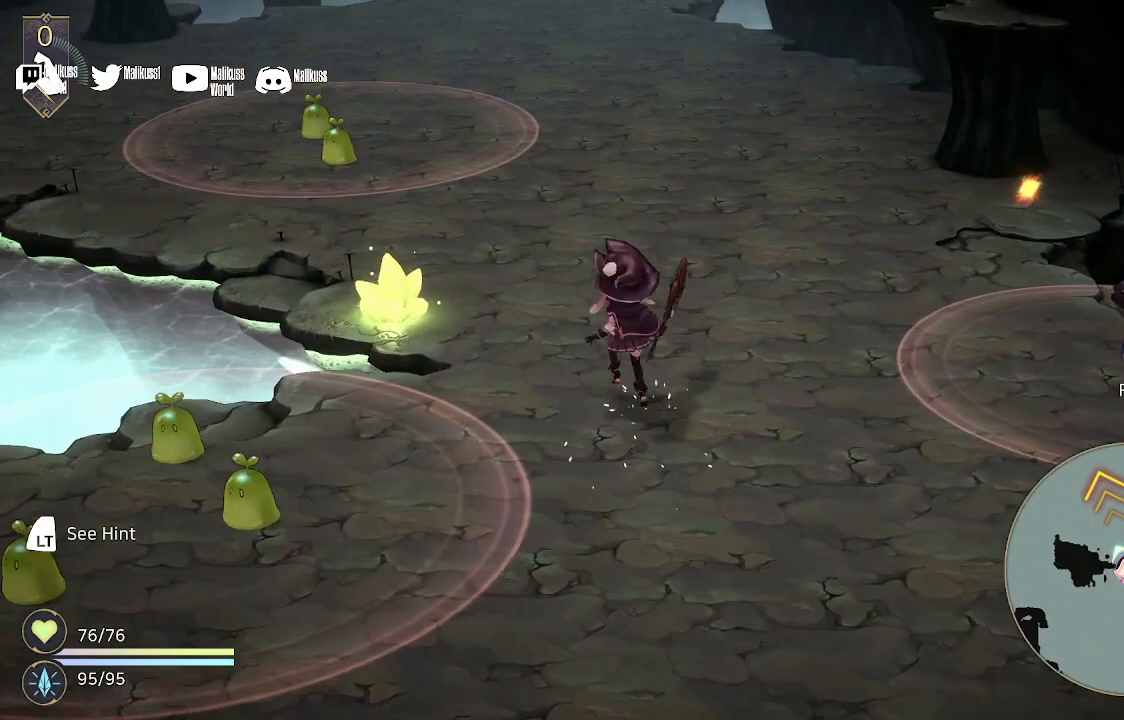
{"buttons": [], "left_stick": "up-left", "right_stick": "center", "events": []}
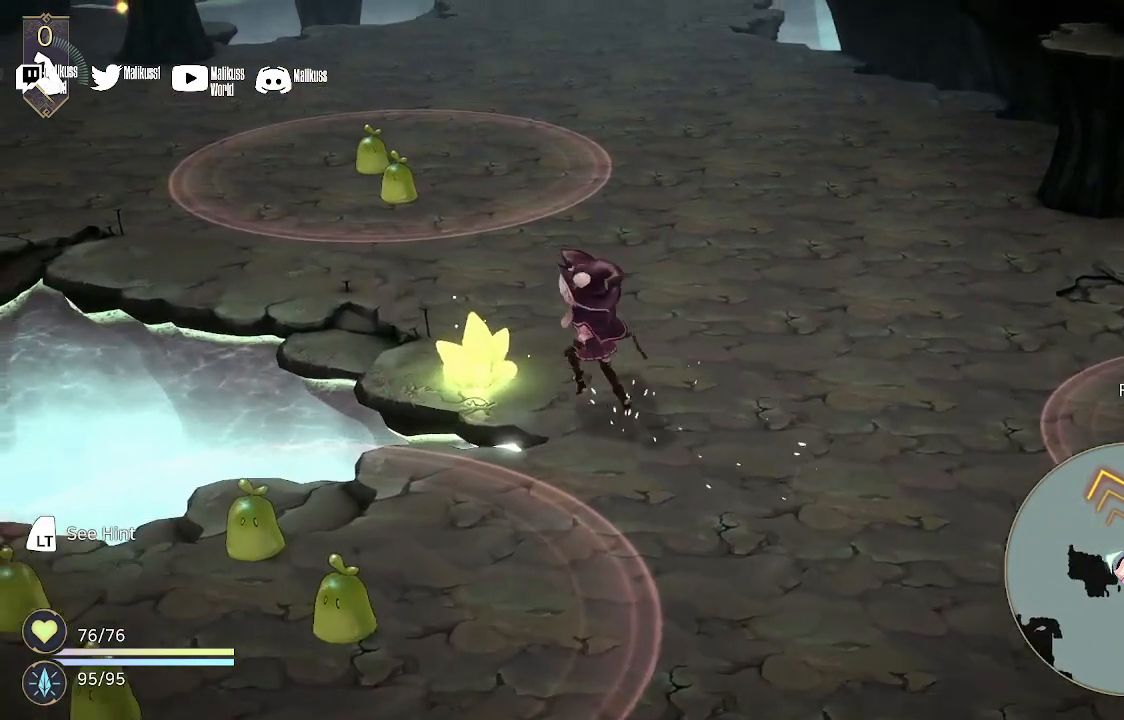
{"buttons": ["A"], "left_stick": "center", "right_stick": "center", "events": [[367, "A", "down"], [467, "left_stick", "center"]]}
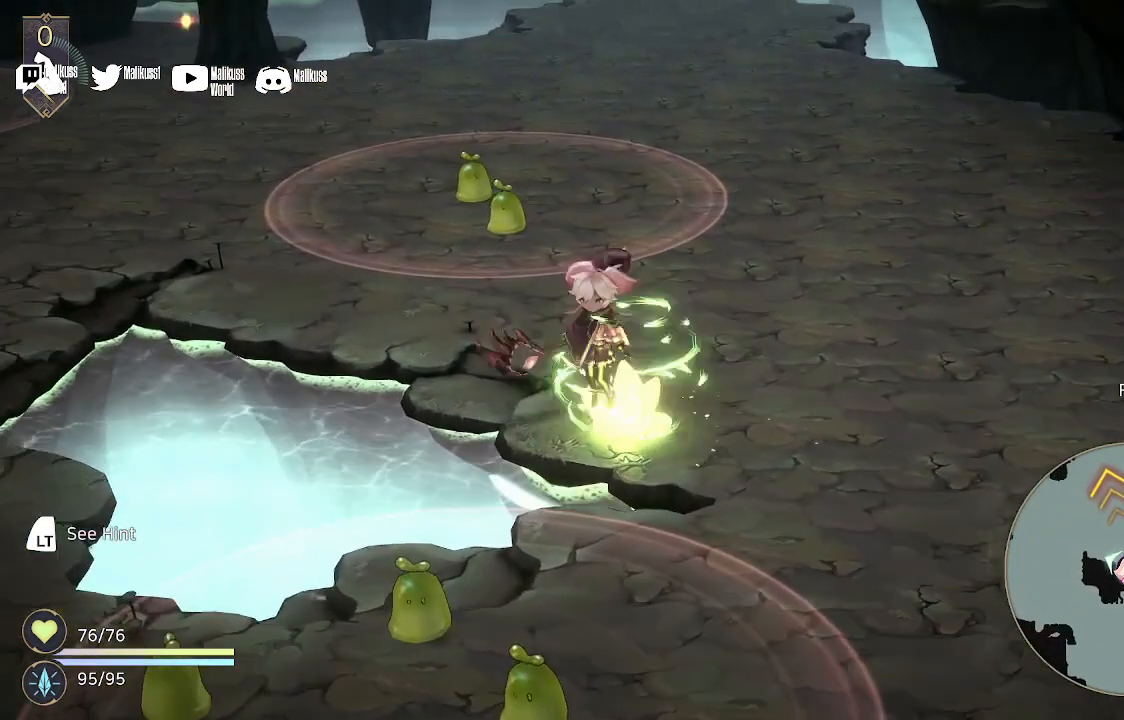
{"buttons": [], "left_stick": "right", "right_stick": "center", "events": [[33, "A", "up"], [233, "left_stick", "right"]]}
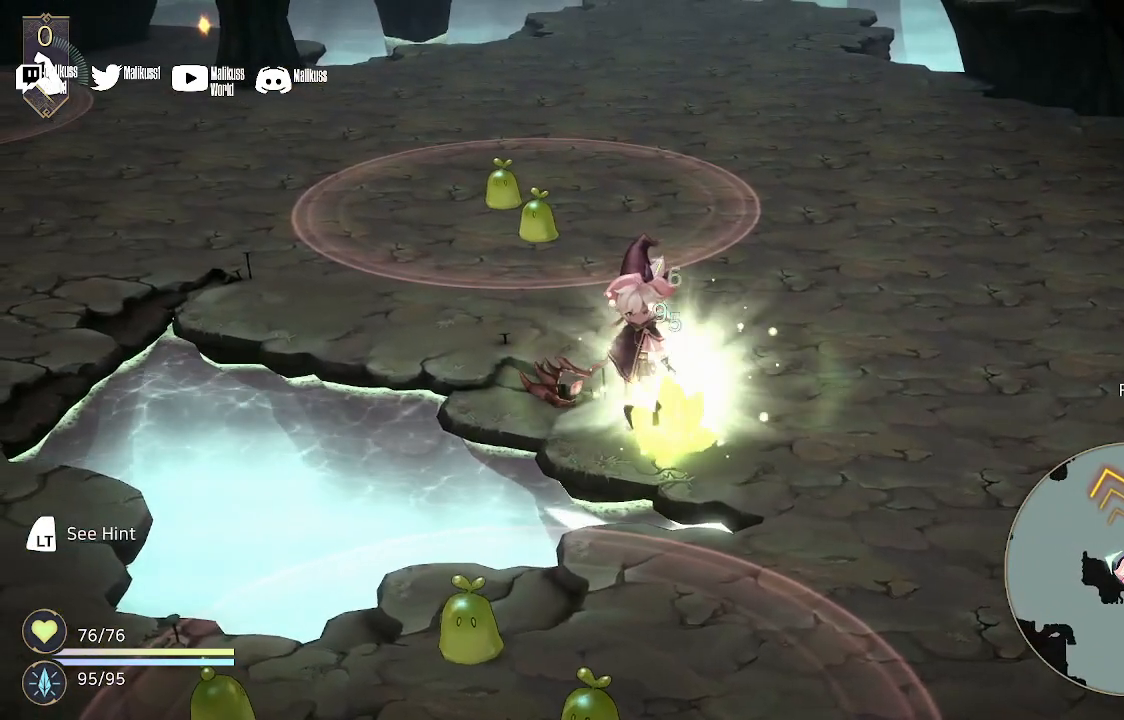
{"buttons": [], "left_stick": "right", "right_stick": "center", "events": []}
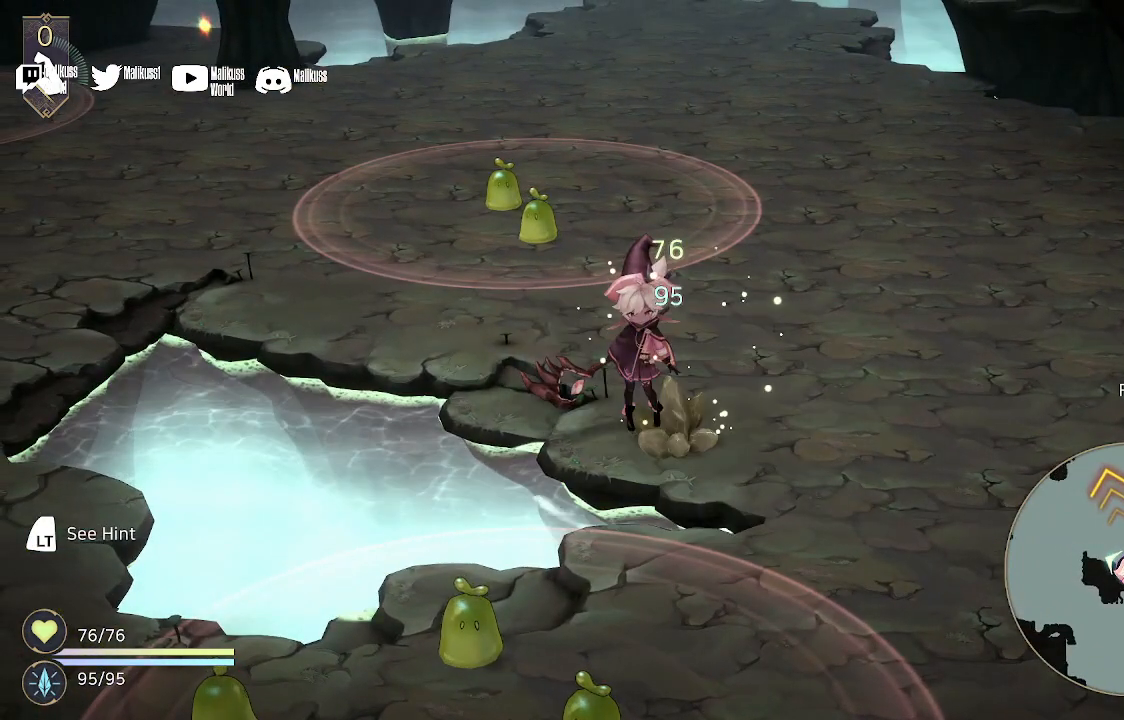
{"buttons": [], "left_stick": "center", "right_stick": "center", "events": [[367, "left_stick", "center"]]}